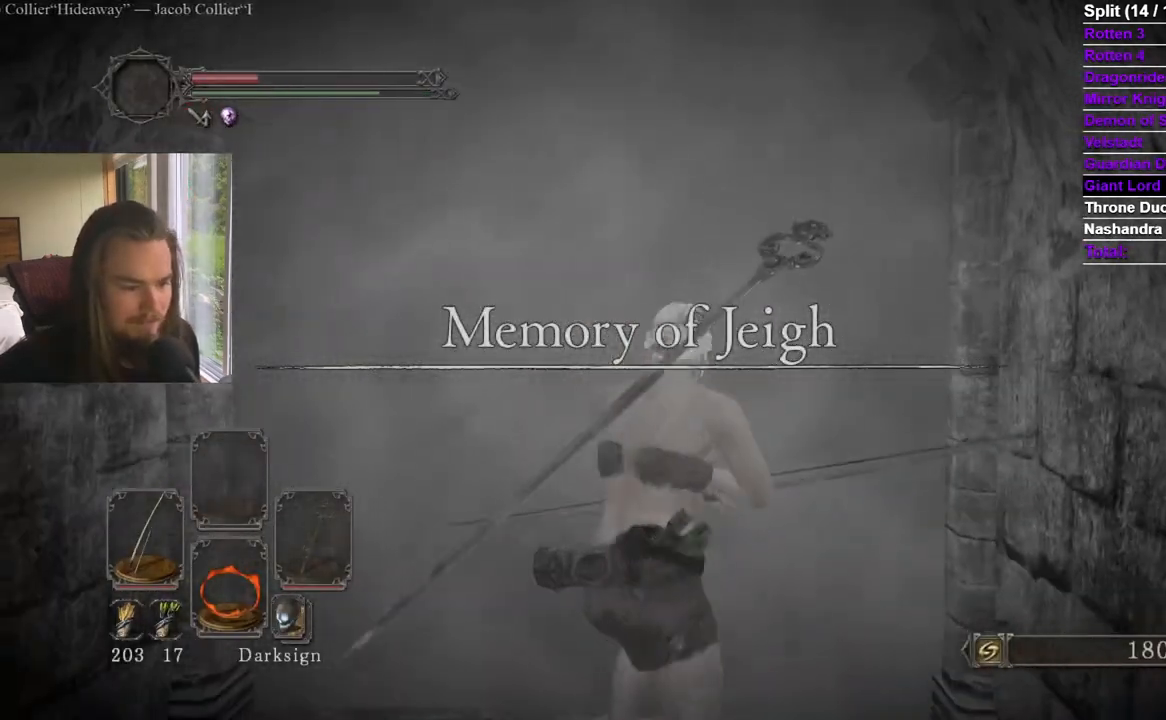
Gameplay with a controller (Xbox layout); each line is a JSON object with the inputs held at the frame after it. "events" lists button and stick changes between this image and that frame as [ms after this image, input, new state], when the widget could be followed in between. Not read: X.
{"buttons": [], "left_stick": "center", "right_stick": "center", "events": [[100, "A", "up"]]}
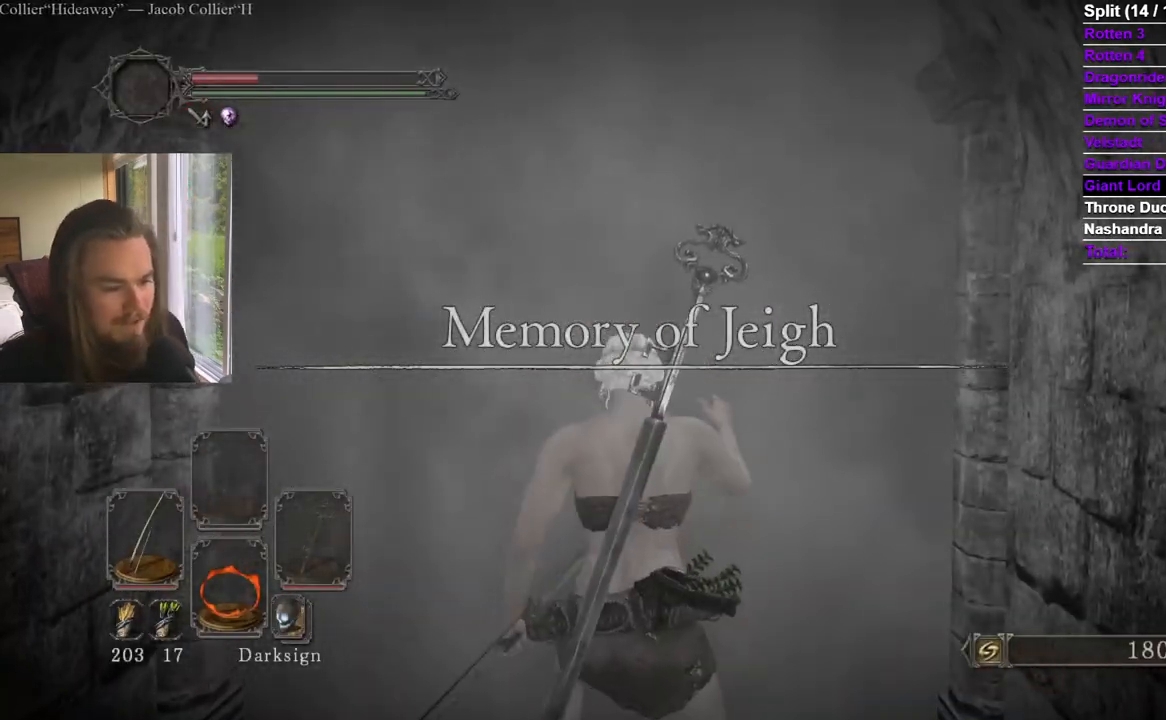
{"buttons": [], "left_stick": "center", "right_stick": "center", "events": []}
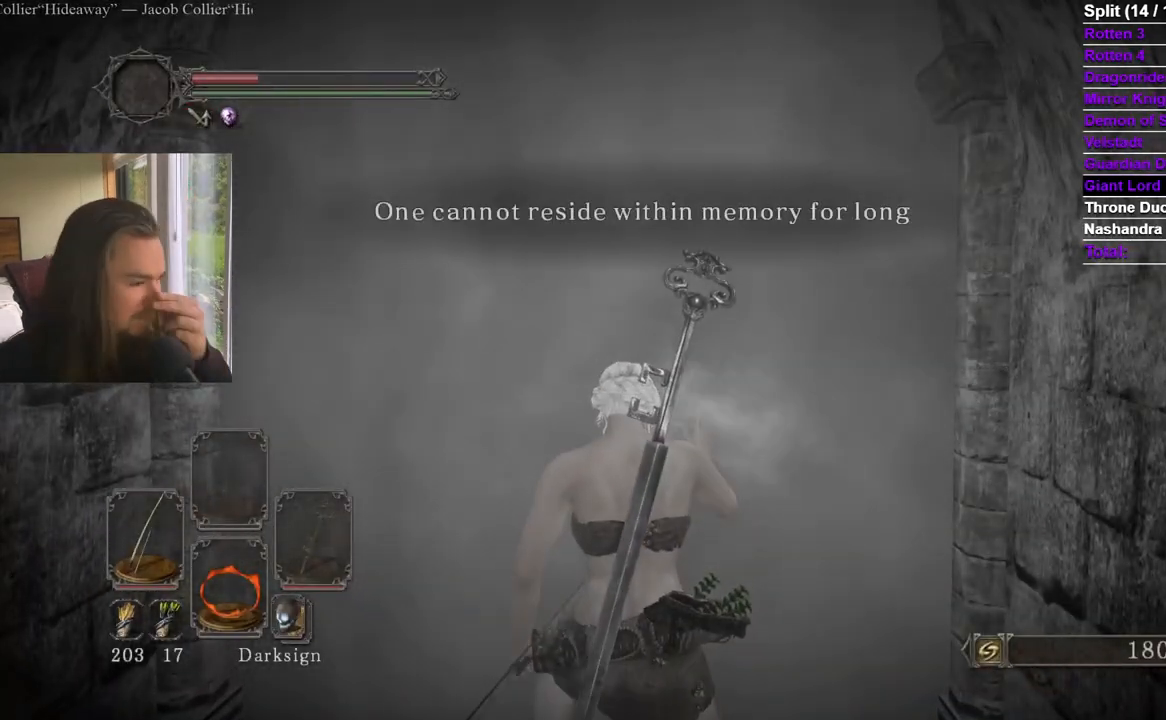
{"buttons": [], "left_stick": "center", "right_stick": "center", "events": []}
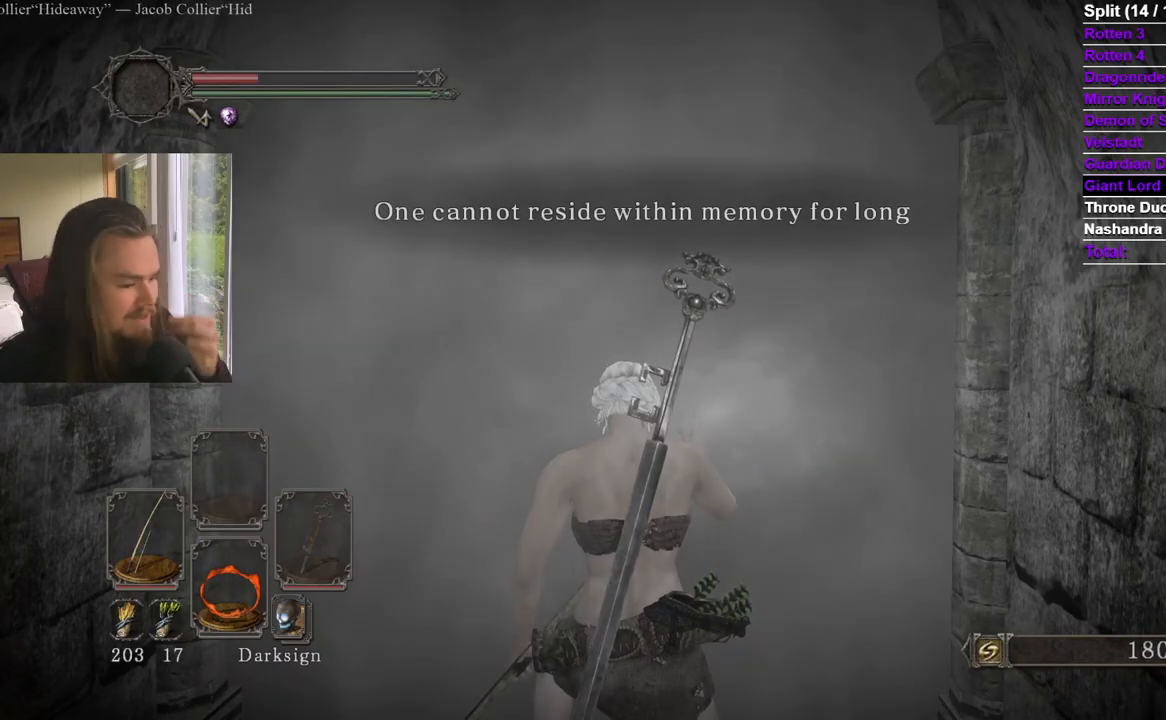
{"buttons": [], "left_stick": "center", "right_stick": "center", "events": []}
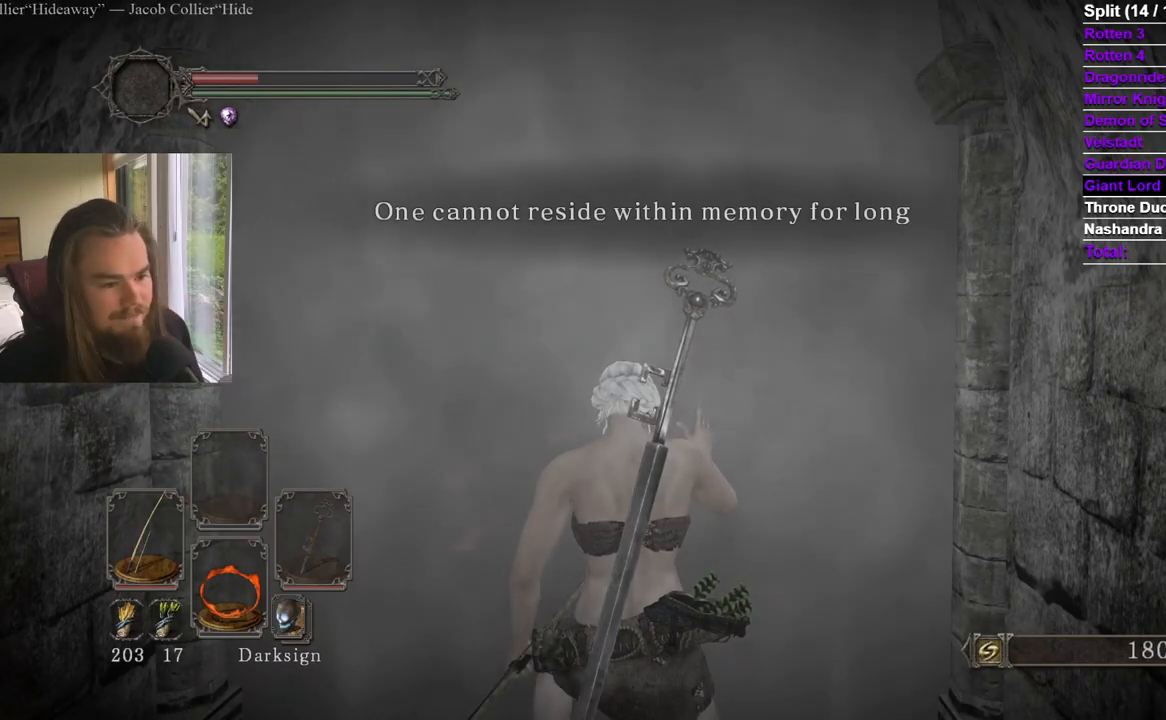
{"buttons": [], "left_stick": "center", "right_stick": "center", "events": []}
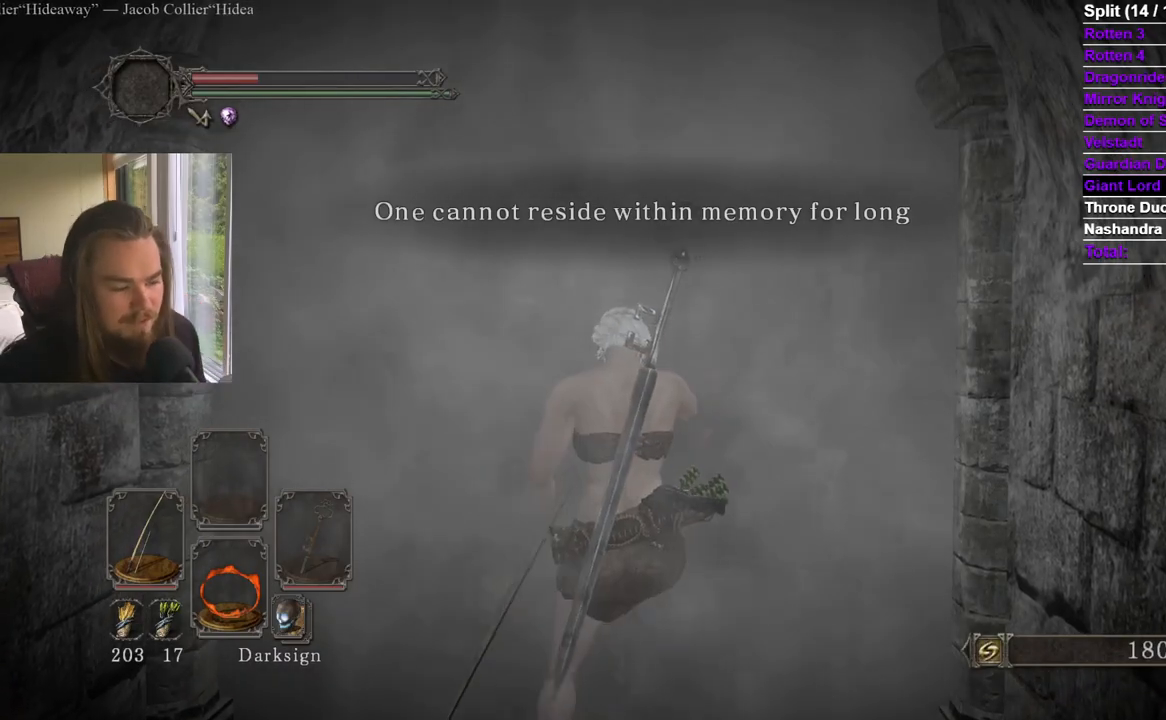
{"buttons": [], "left_stick": "up", "right_stick": "center", "events": [[251, "left_stick", "up"], [317, "right_stick", "down-left"], [418, "right_stick", "center"]]}
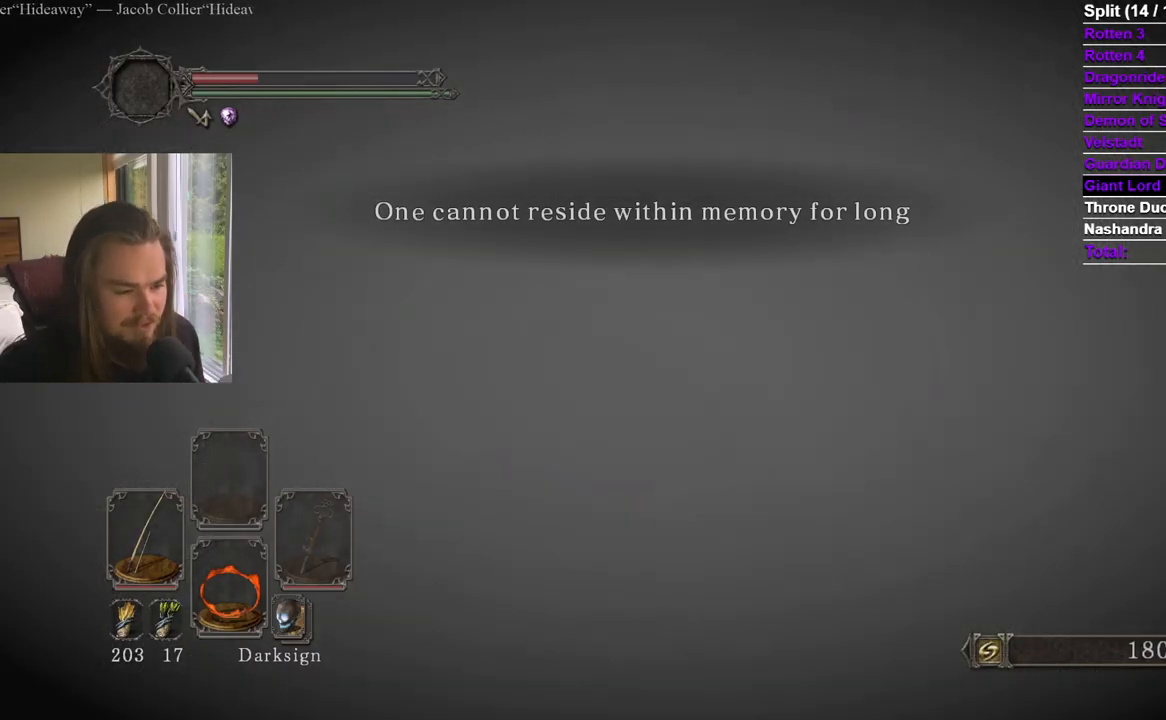
{"buttons": ["B"], "left_stick": "up", "right_stick": "center", "events": [[183, "B", "down"], [384, "right_stick", "down-left"], [500, "right_stick", "center"]]}